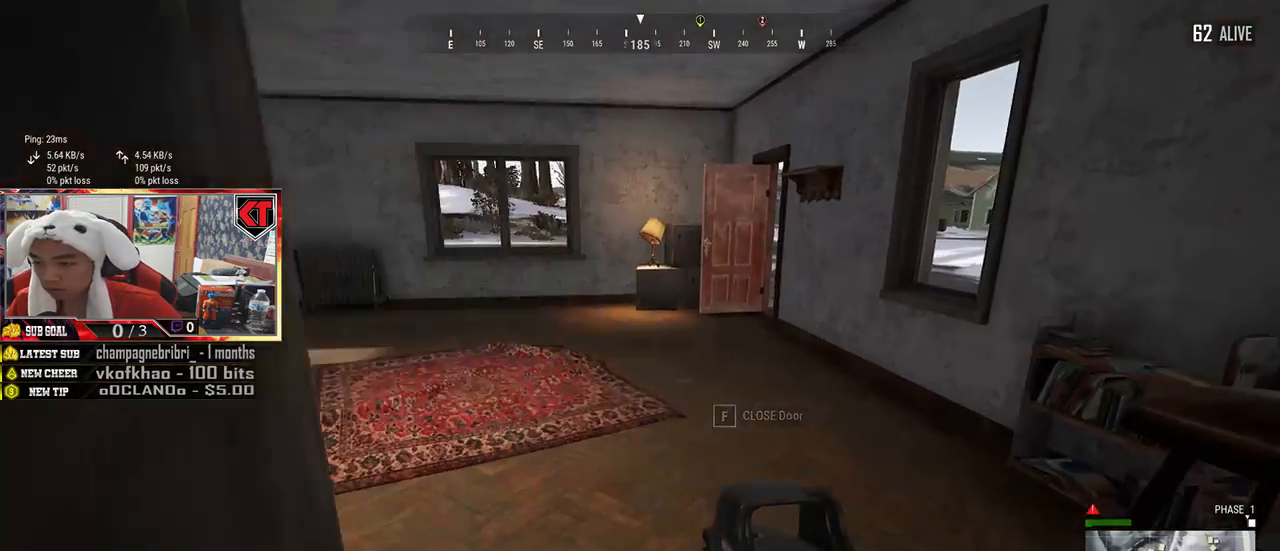
Gameplay with keyboard and mouse; each line is a JSON object with the keys and mouse buttons held at the frame after it. "events" lists presses ("down") and releases ("up") of "a", "c", "ctrl", "d", "e", "f", "q", "r", "s", "shift", "space", "tab", "v", "w", "x", "z", "mouse_left", "mouse_wheel", "mouse_right", "mouse_mb4" and "mouse_mb5" between this image and that frame as [ms after this image, input, new state], when the widget could be followed in between. "mouse_left", "mouse_wheel", "mouse_right", "mouse_mb4", "mouse_mb5" = the "left", "wheel", "right", "mb4", "mb5" buttons of the "mouse" list. No other keys are recorded. "wheel" means that the mouse wheel is clicked or scrolled. Mouse movement is not recorded.
{"keys": ["d", "shift", "w"], "mouse": [], "events": [[317, "d", "down"]]}
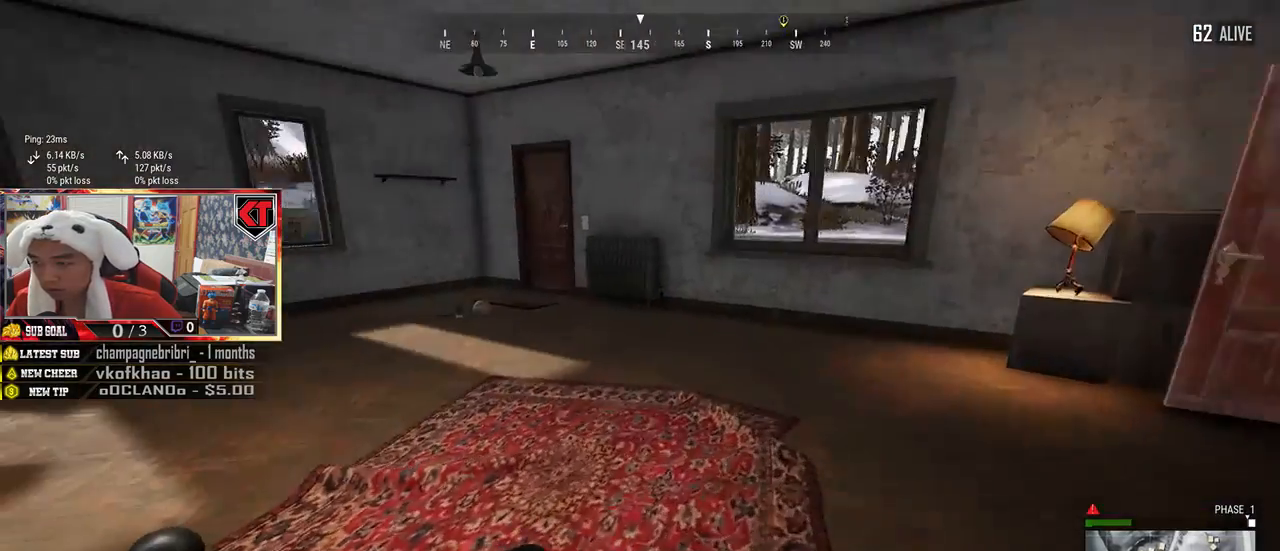
{"keys": ["shift", "w"], "mouse": [], "events": [[34, "shift", "up"], [350, "d", "up"], [450, "shift", "down"]]}
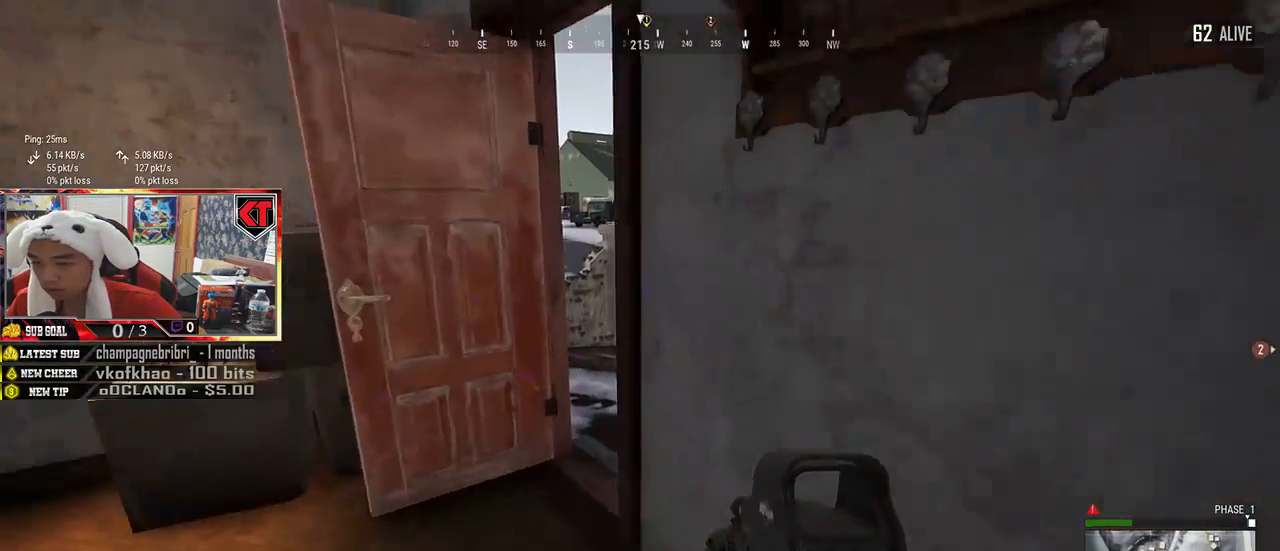
{"keys": ["a"], "mouse": [], "events": [[284, "shift", "up"], [300, "w", "up"], [400, "a", "down"]]}
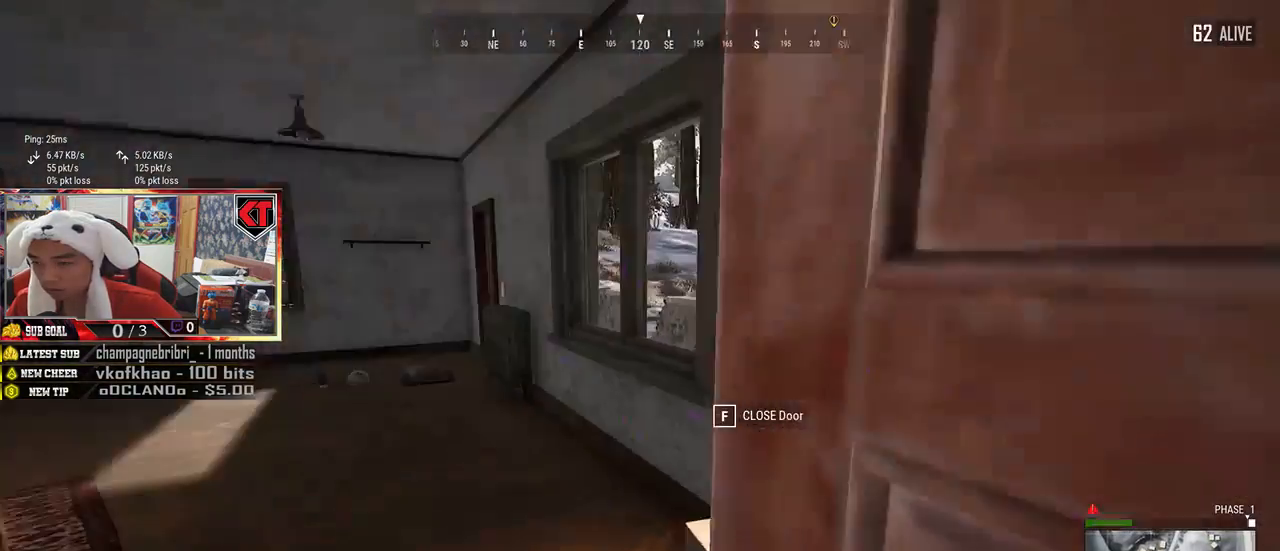
{"keys": ["shift", "w"], "mouse": [], "events": [[134, "w", "down"], [217, "a", "up"], [400, "shift", "down"]]}
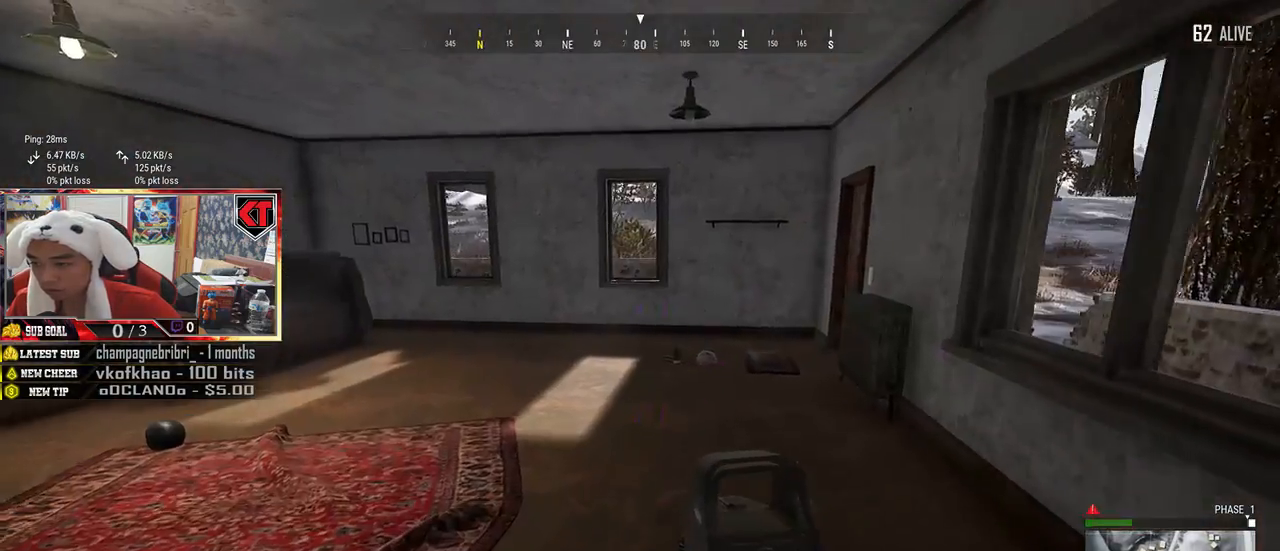
{"keys": ["w"], "mouse": [], "events": [[500, "shift", "up"]]}
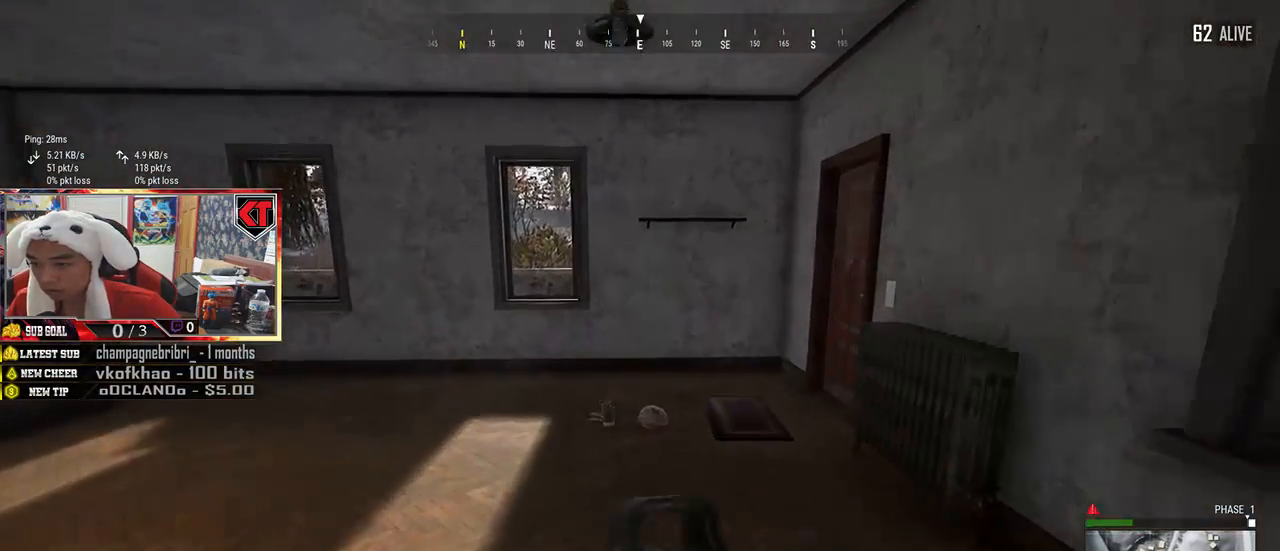
{"keys": ["w"], "mouse": [], "events": [[167, "tab", "down"], [300, "tab", "up"]]}
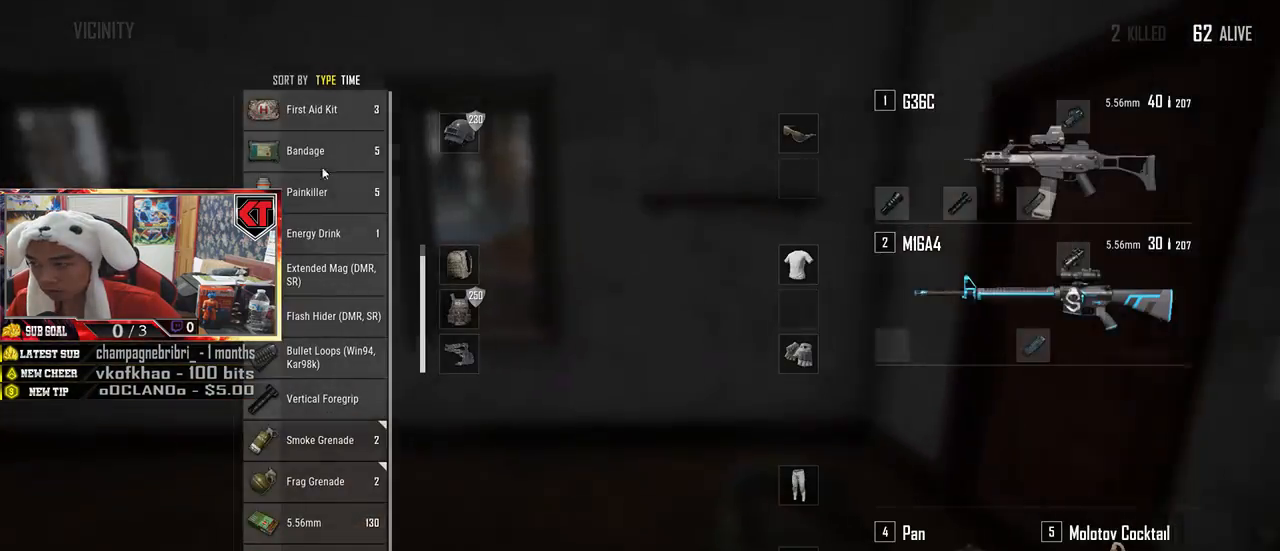
{"keys": [], "mouse": [], "events": [[150, "w", "up"]]}
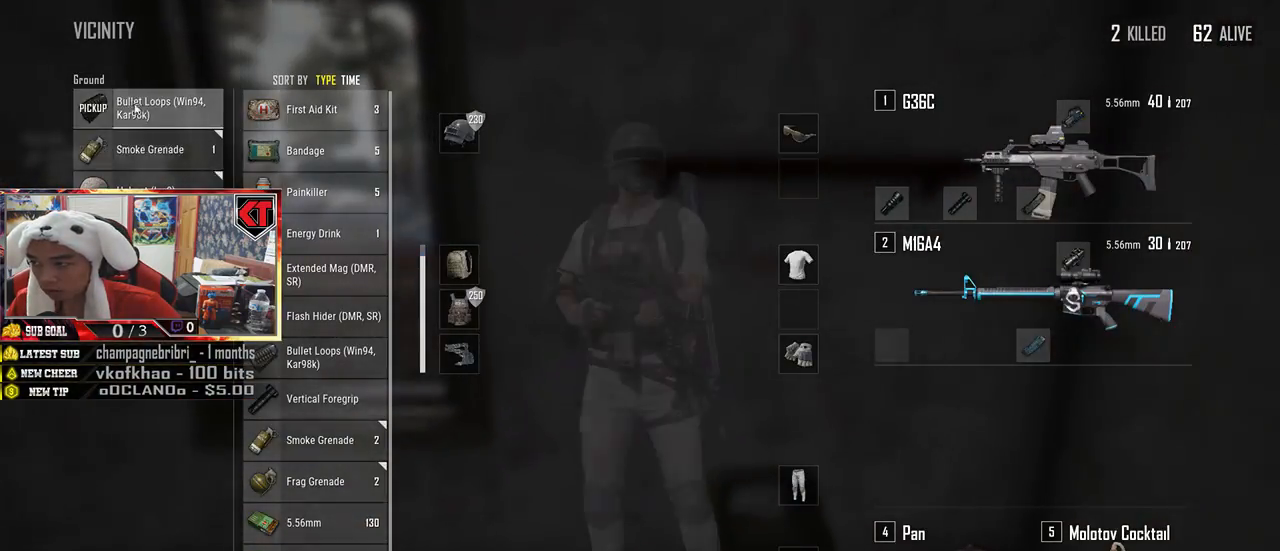
{"keys": ["s"], "mouse": ["left"], "events": [[417, "mouse_left", "down"], [500, "s", "down"]]}
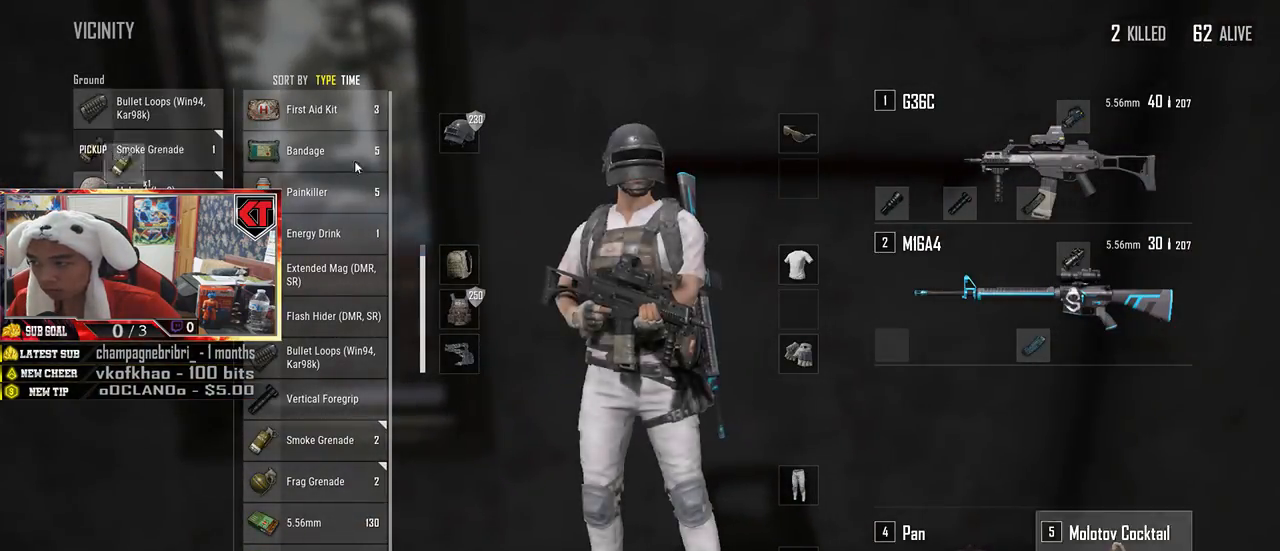
{"keys": ["d"], "mouse": [], "events": [[34, "mouse_left", "up"], [150, "tab", "down"], [250, "tab", "up"], [317, "d", "down"], [367, "s", "up"]]}
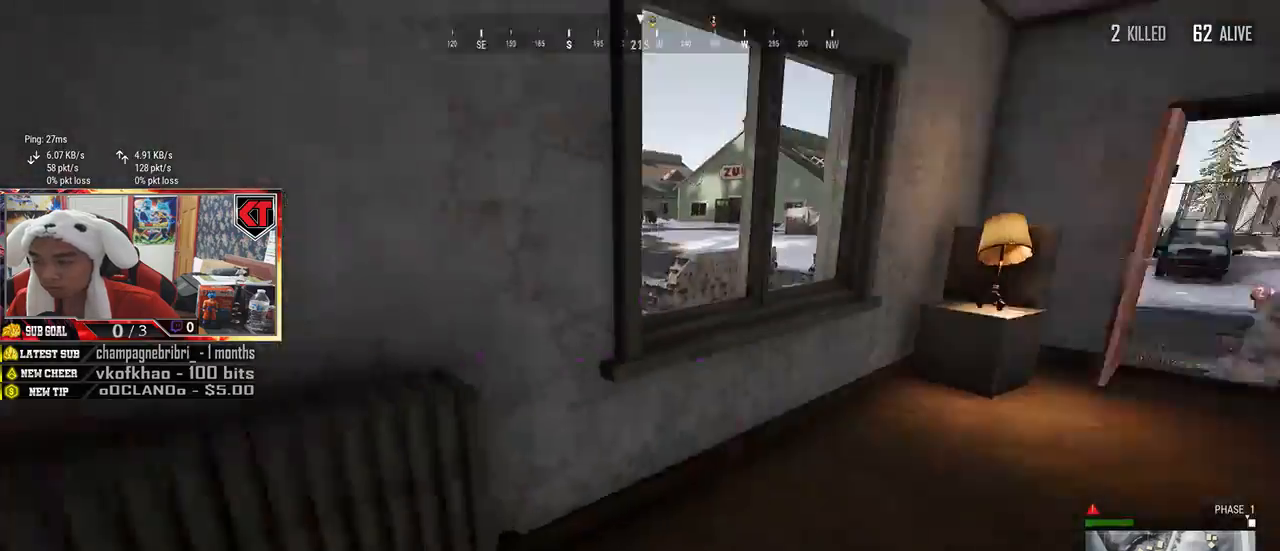
{"keys": ["d", "shift", "w"], "mouse": [], "events": [[17, "w", "down"], [300, "shift", "down"]]}
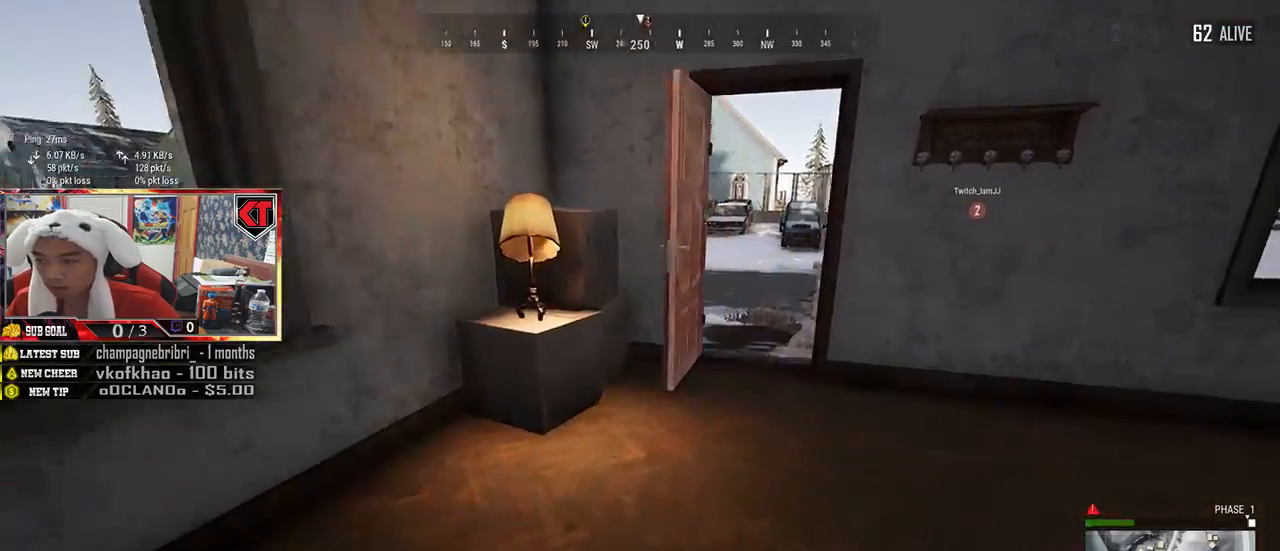
{"keys": ["shift", "w"], "mouse": [], "events": [[34, "d", "up"]]}
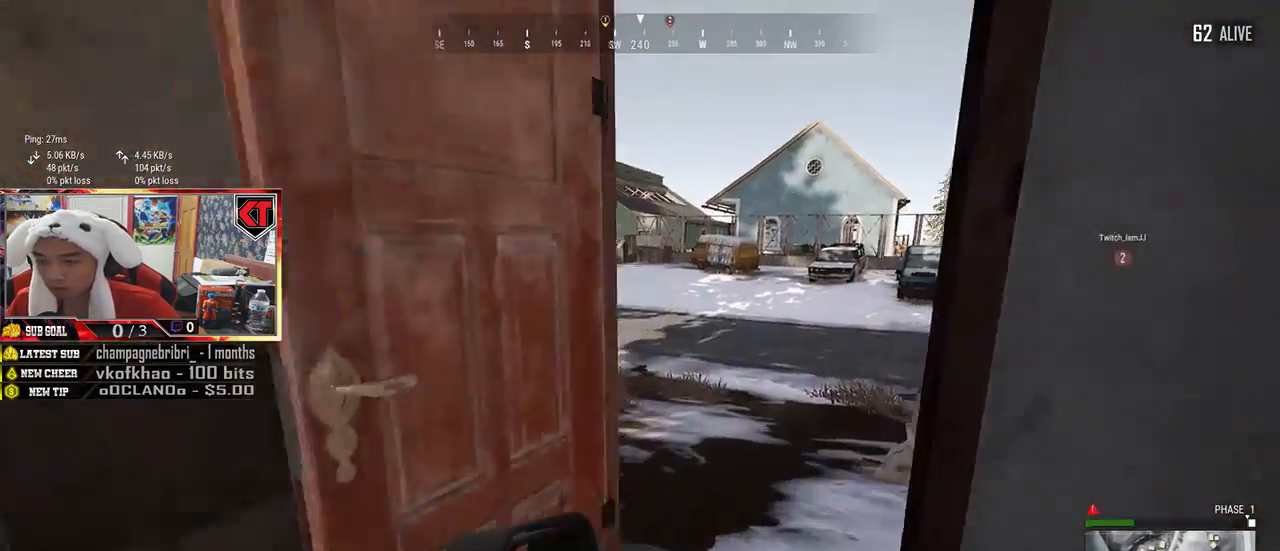
{"keys": ["d", "shift", "w"], "mouse": [], "events": [[317, "d", "down"]]}
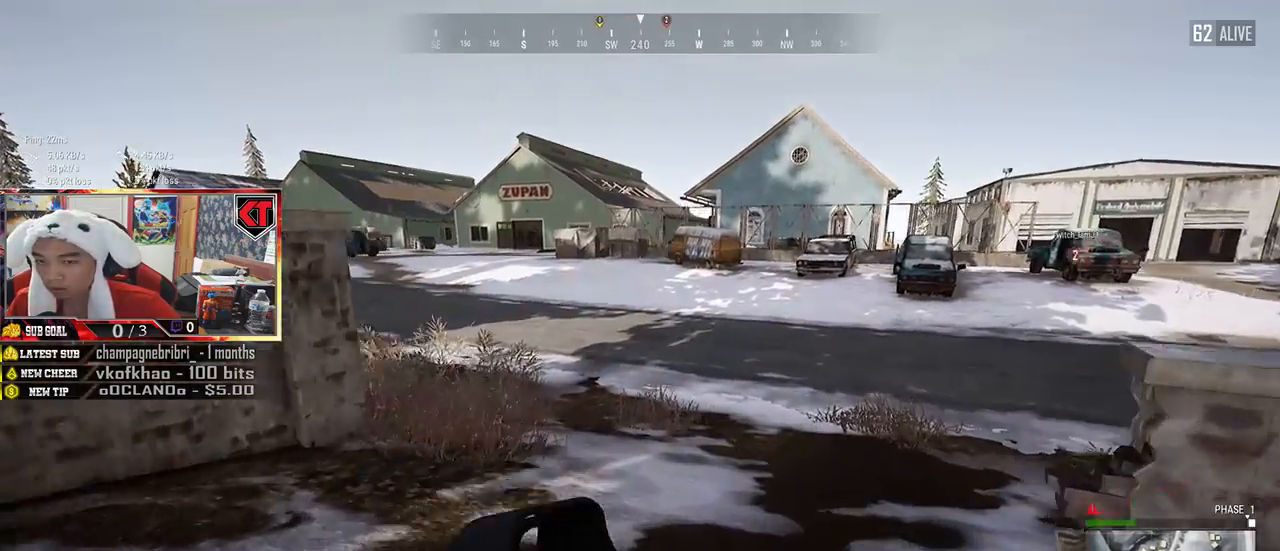
{"keys": ["d", "shift", "w"], "mouse": [], "events": []}
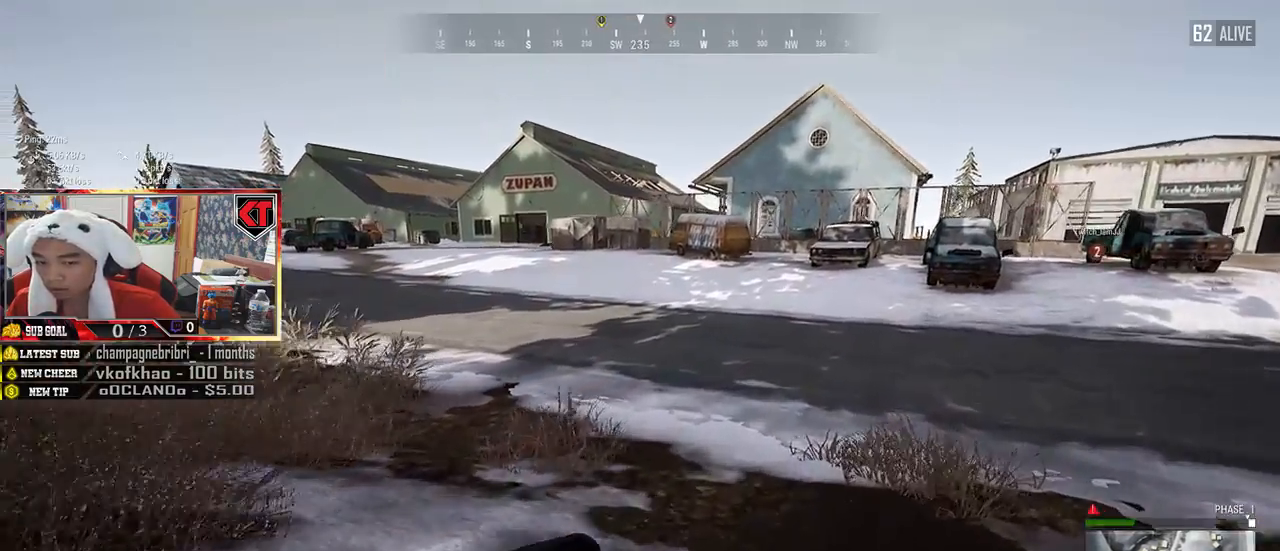
{"keys": ["shift", "w"], "mouse": [], "events": [[267, "d", "up"]]}
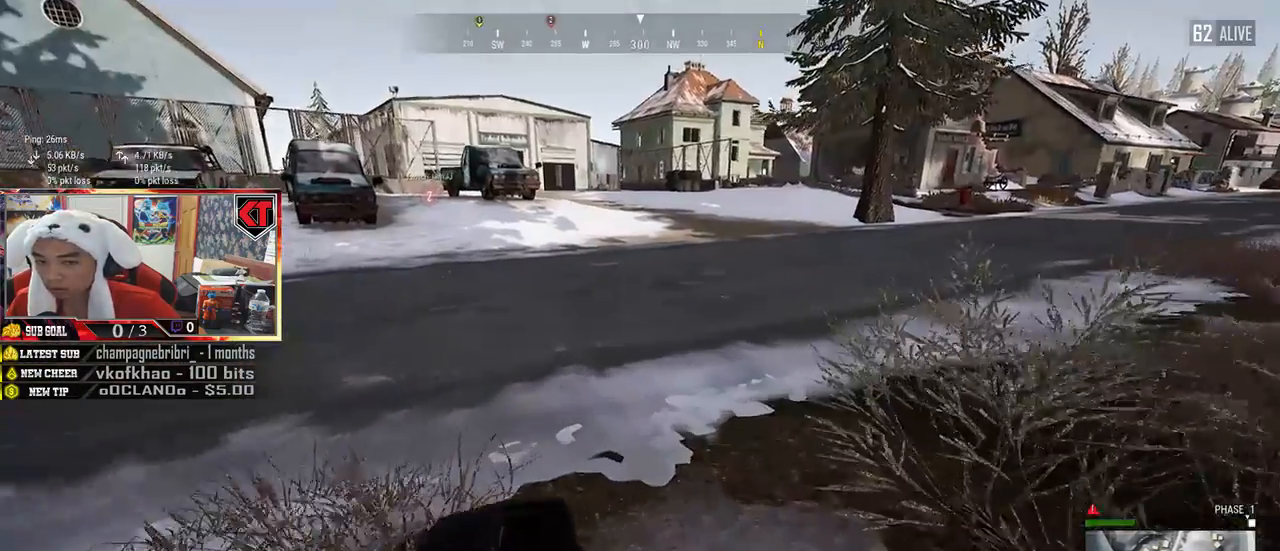
{"keys": ["shift", "w"], "mouse": [], "events": []}
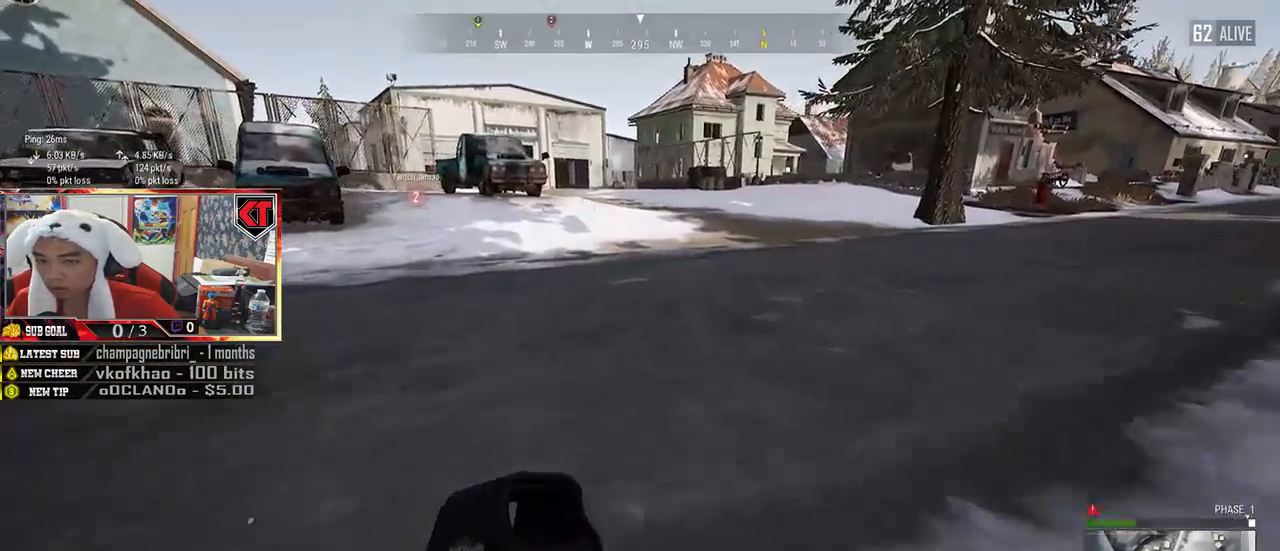
{"keys": ["shift", "w"], "mouse": [], "events": []}
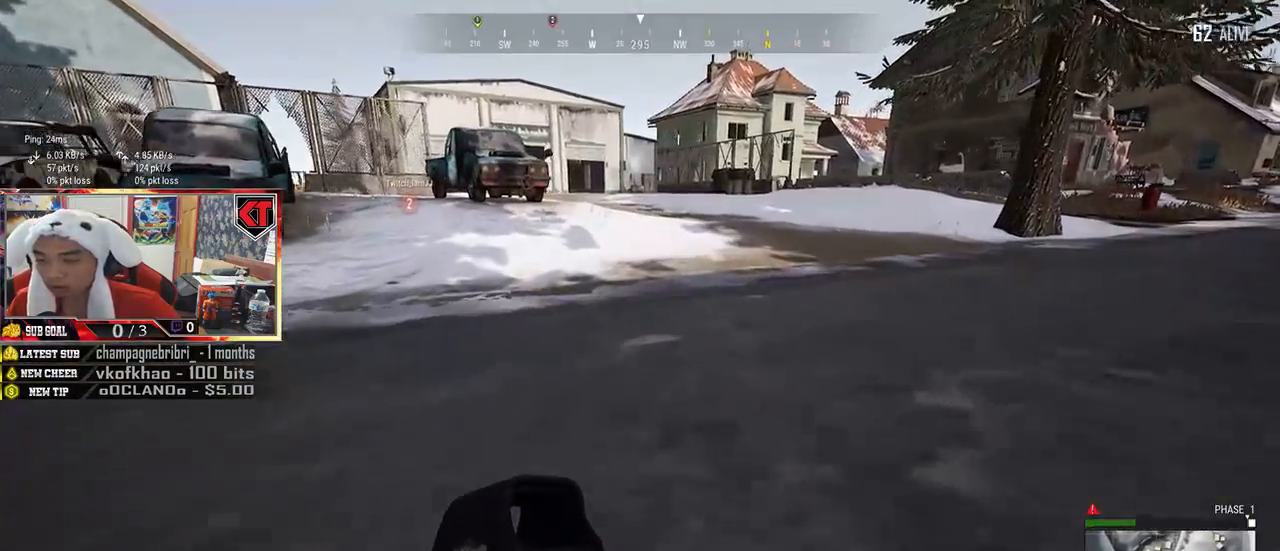
{"keys": ["shift", "w"], "mouse": [], "events": []}
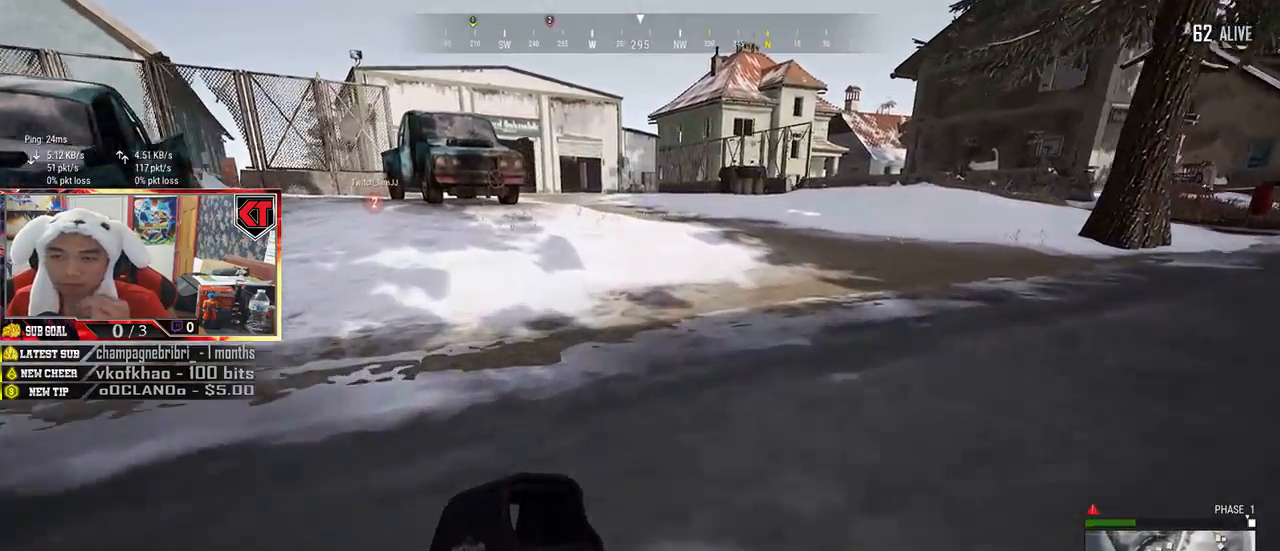
{"keys": ["shift", "w"], "mouse": [], "events": []}
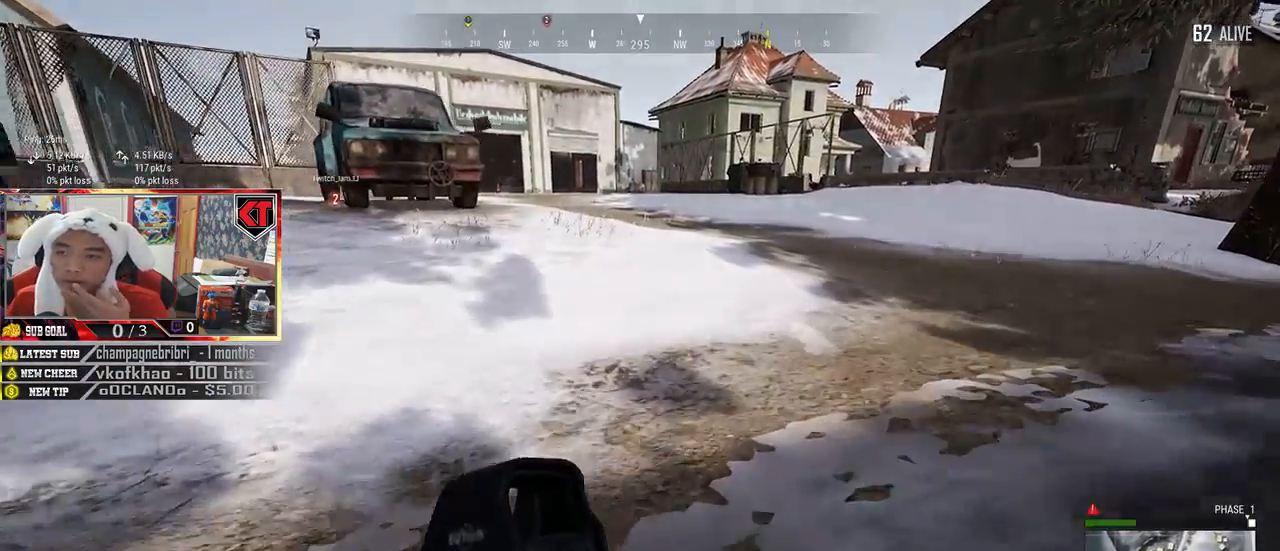
{"keys": ["shift", "w"], "mouse": [], "events": []}
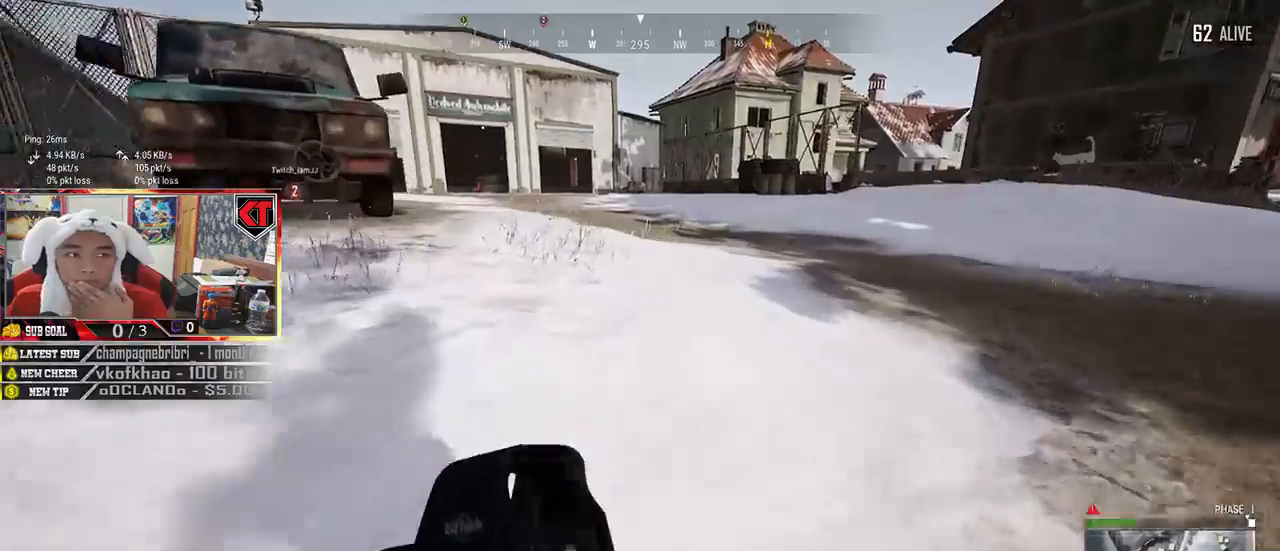
{"keys": ["shift", "w"], "mouse": [], "events": []}
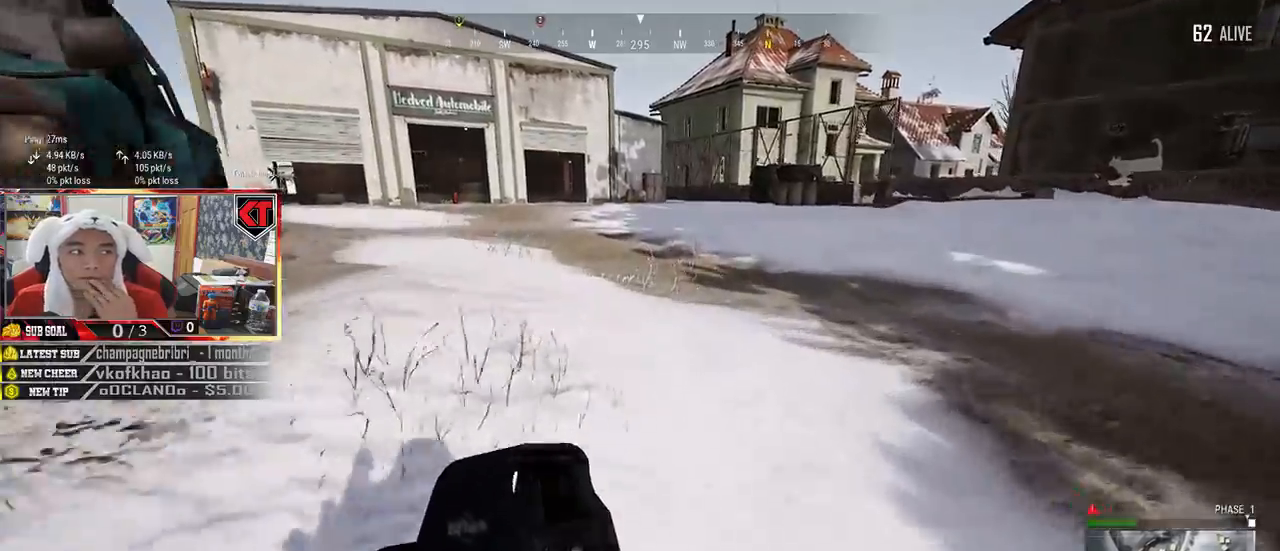
{"keys": ["shift", "w"], "mouse": [], "events": []}
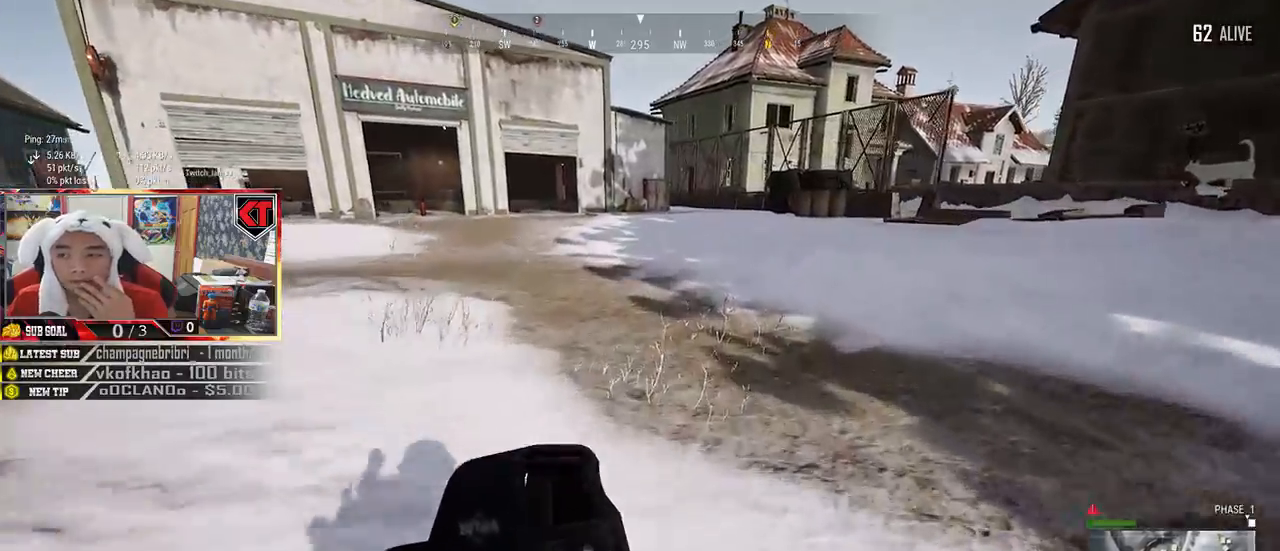
{"keys": ["shift", "w"], "mouse": [], "events": []}
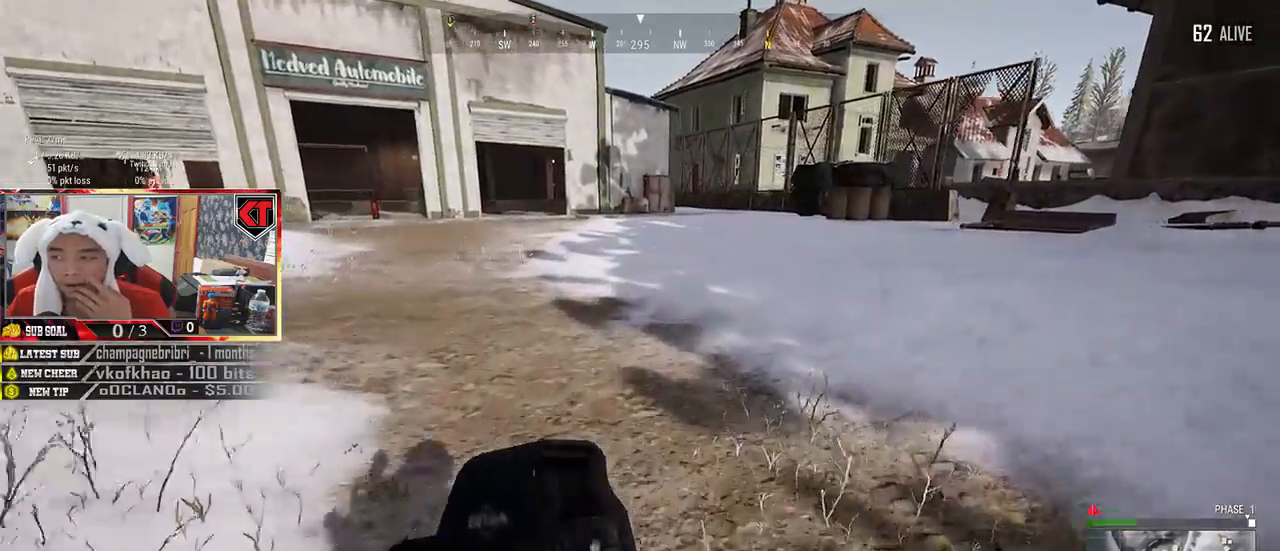
{"keys": ["shift", "w"], "mouse": [], "events": []}
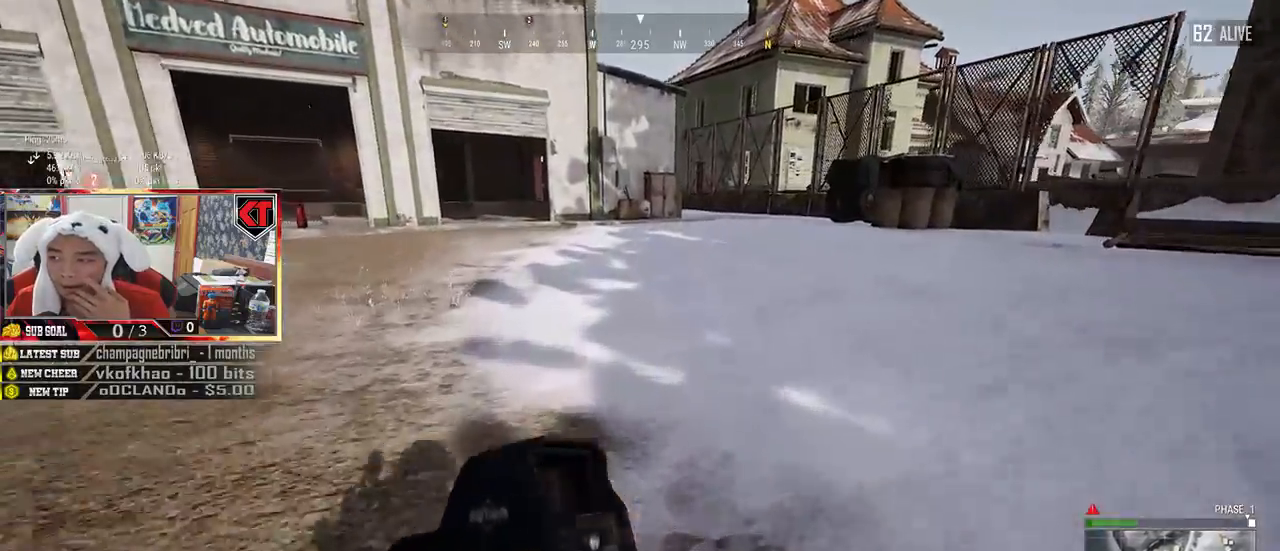
{"keys": ["shift", "w"], "mouse": [], "events": []}
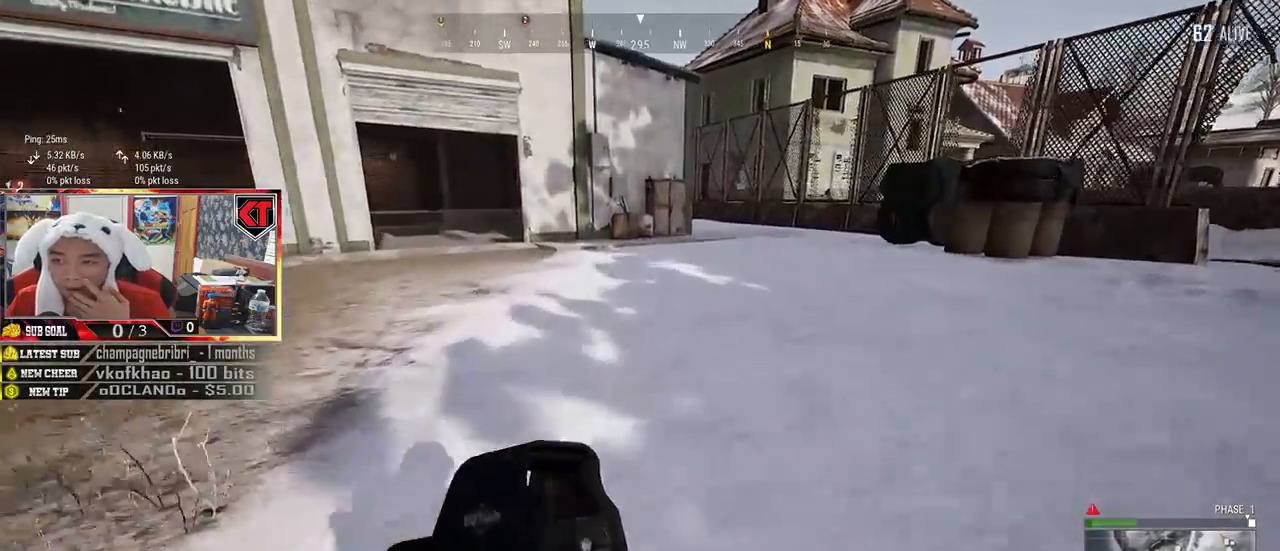
{"keys": ["d", "shift", "w"], "mouse": [], "events": [[200, "d", "down"]]}
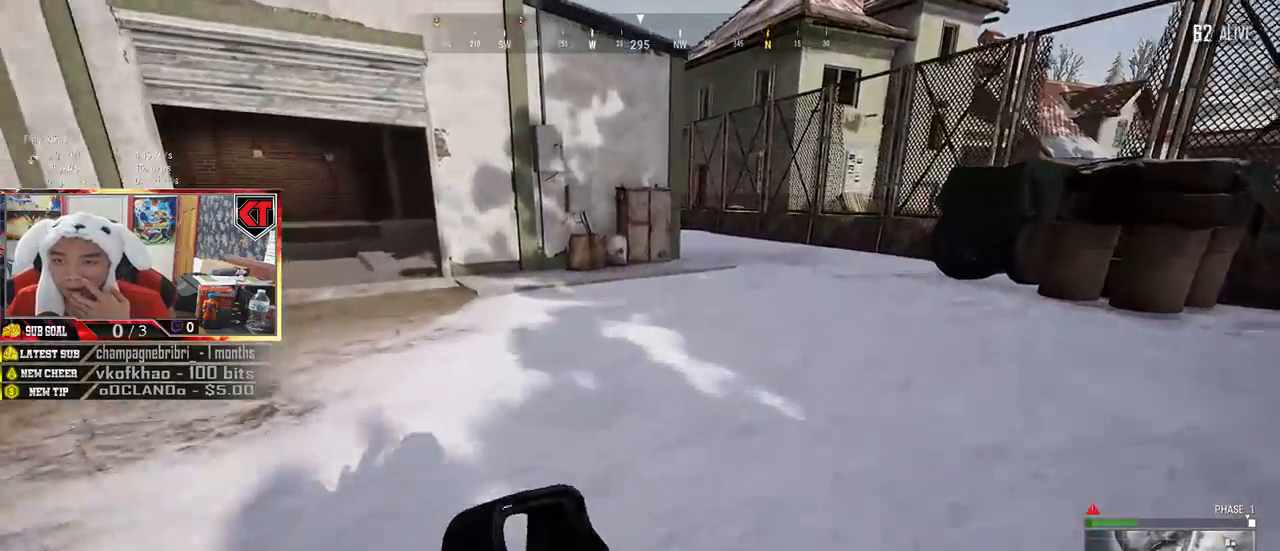
{"keys": ["shift", "w"], "mouse": [], "events": [[367, "d", "up"]]}
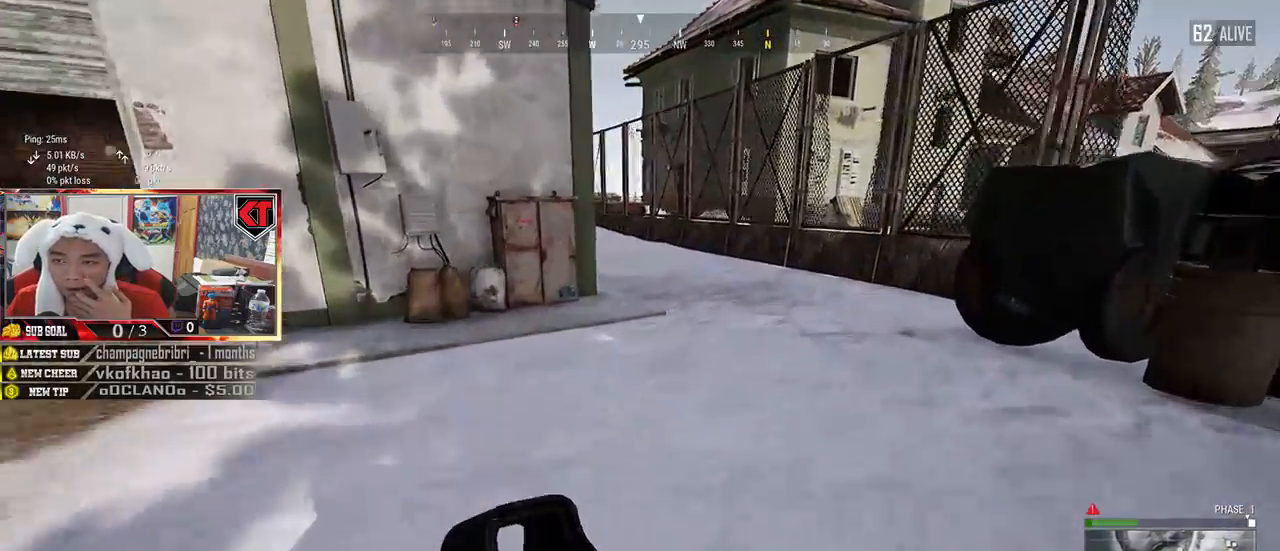
{"keys": ["shift", "w"], "mouse": [], "events": []}
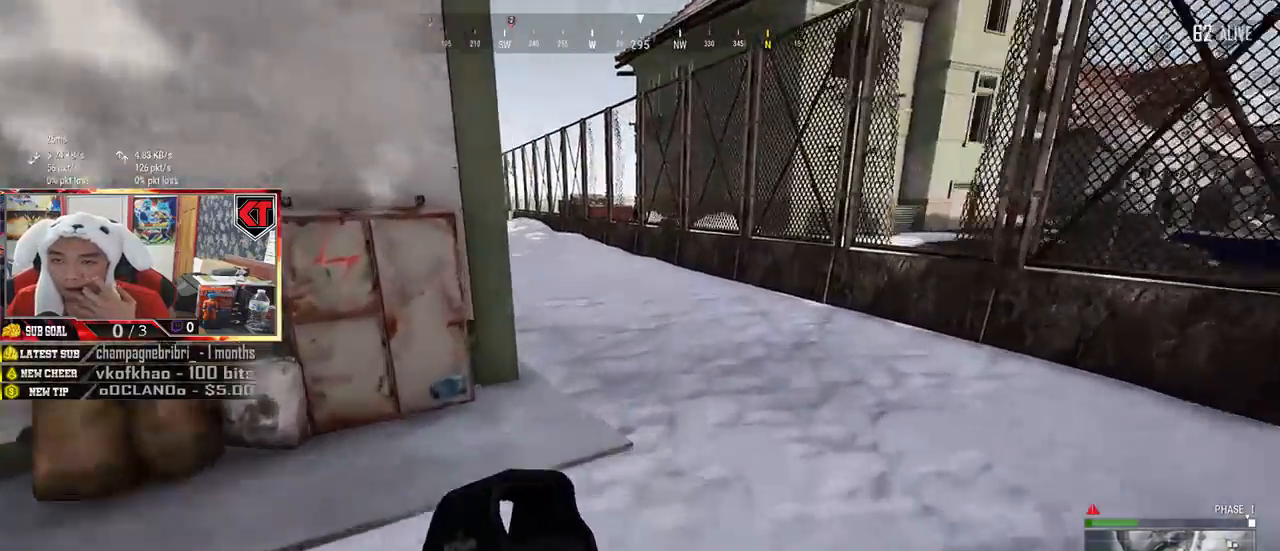
{"keys": ["shift", "w"], "mouse": [], "events": []}
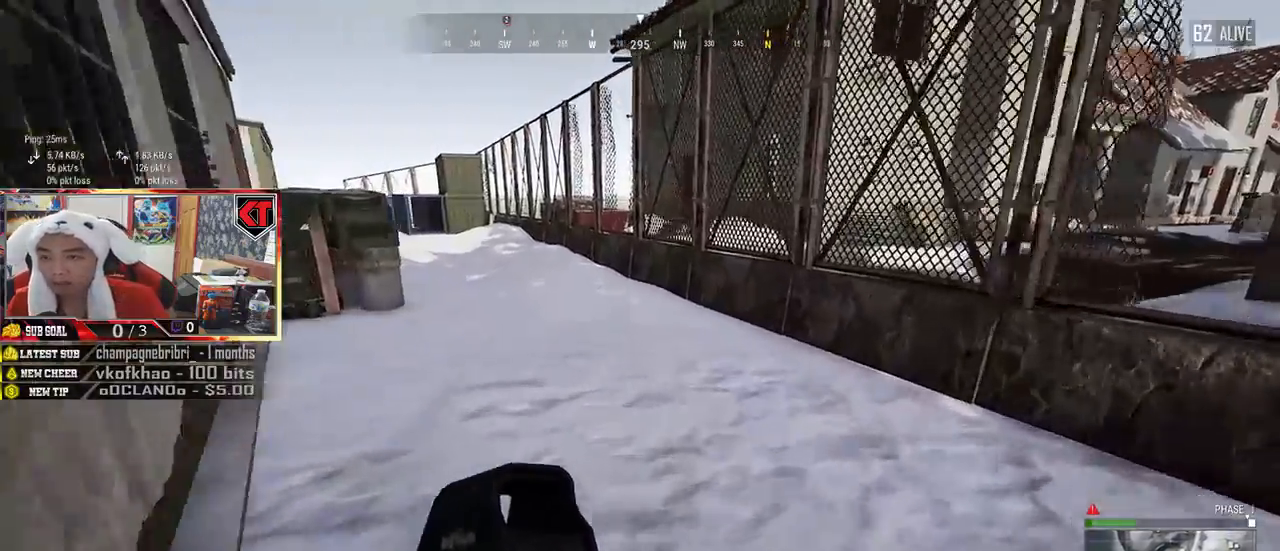
{"keys": ["shift", "w"], "mouse": [], "events": []}
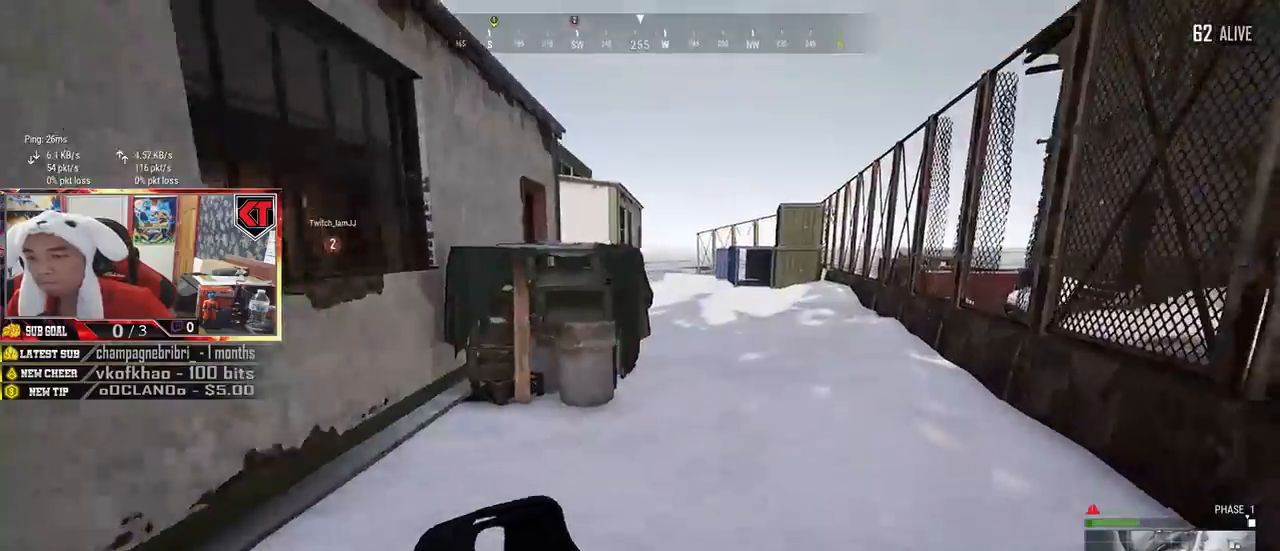
{"keys": ["shift", "w"], "mouse": [], "events": []}